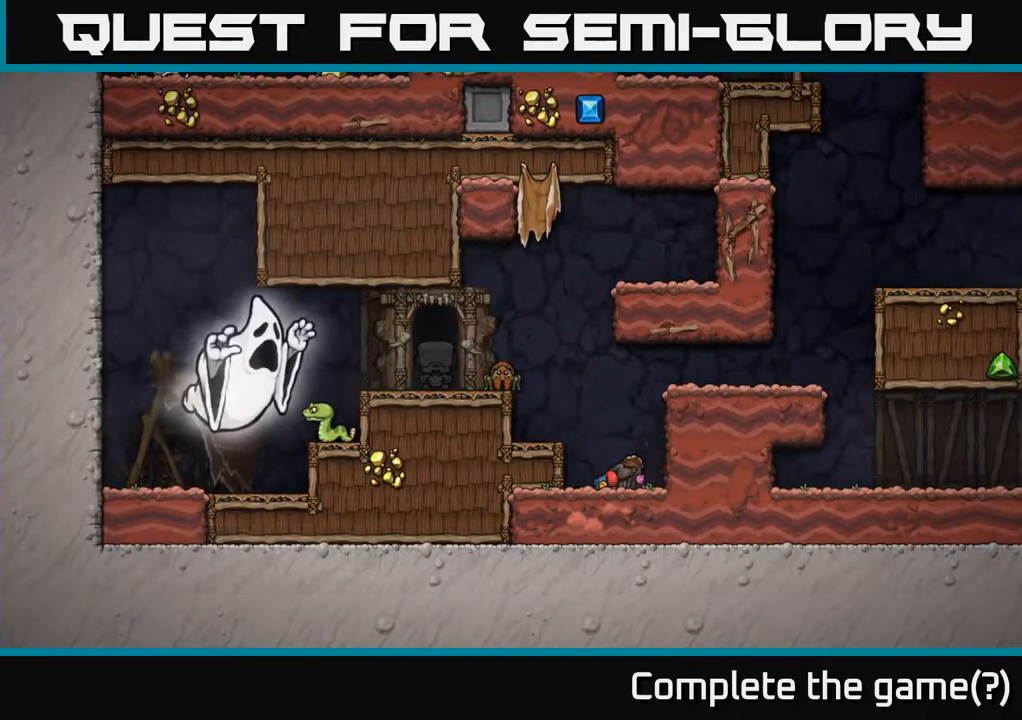
Gameplay with a controller (Xbox layout); each line is a JSON object with the inputs held at the frame after it (dt_ms = milliseconds from this image to that frame). "events" lists button and stick changes between this image and that frame as [ms after this image, input, new state], when the widget could be followed in between. Not read: L3 R3 right_stick.
{"dt_ms": 500, "buttons": [], "left_stick": "center", "events": []}
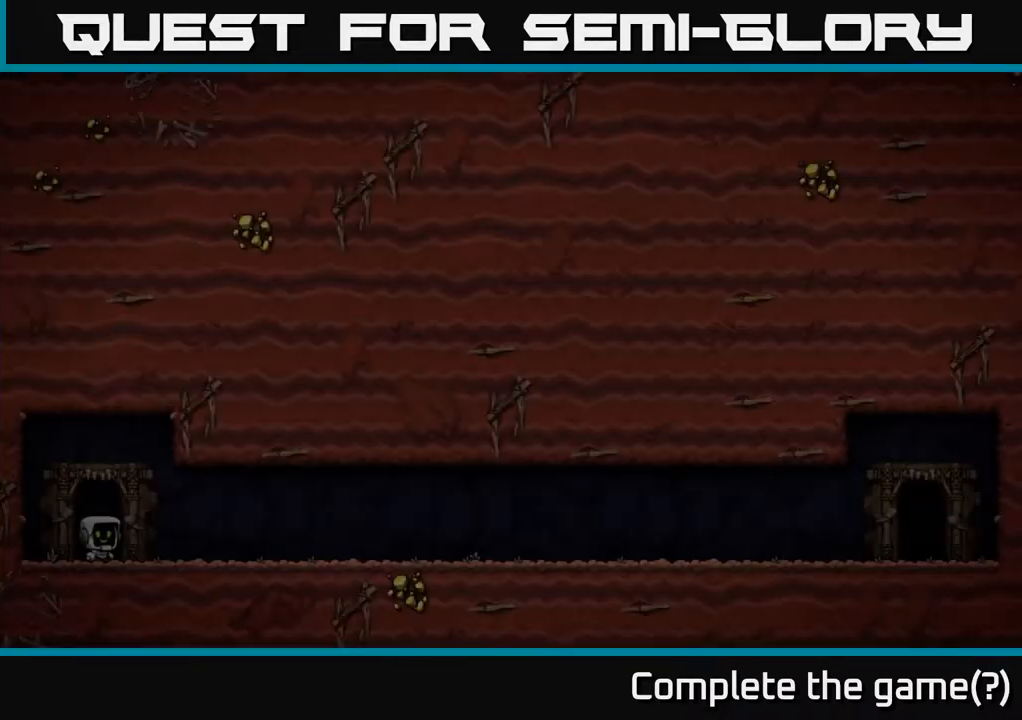
{"dt_ms": 500, "buttons": [], "left_stick": "center", "events": []}
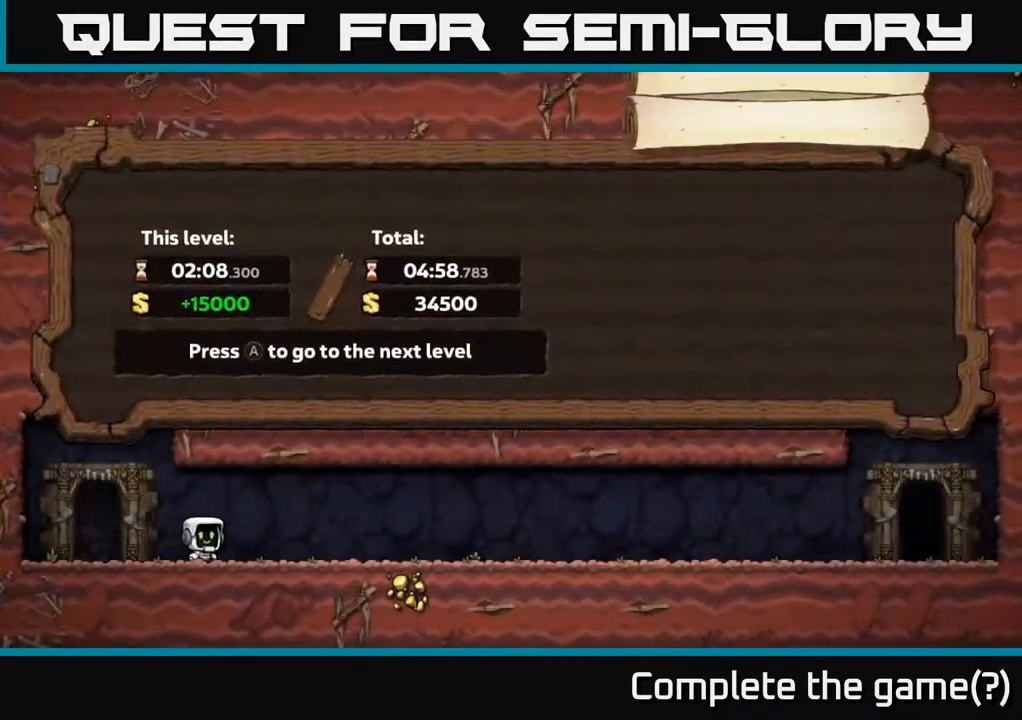
{"dt_ms": 500, "buttons": [], "left_stick": "center", "events": []}
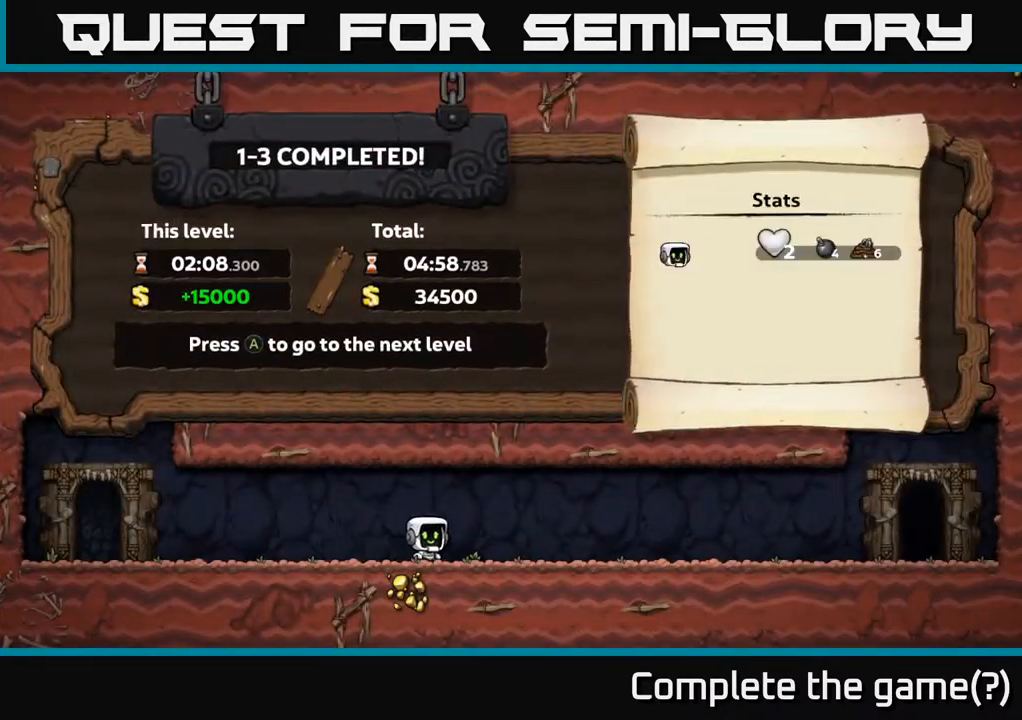
{"dt_ms": 500, "buttons": [], "left_stick": "center", "events": []}
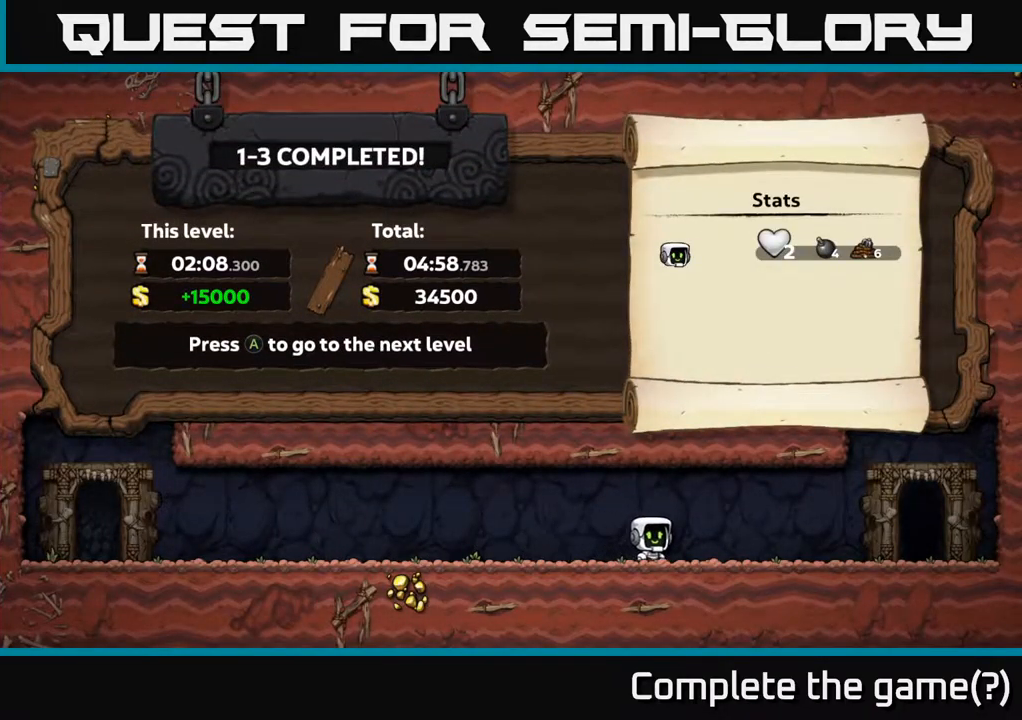
{"dt_ms": 500, "buttons": [], "left_stick": "center", "events": []}
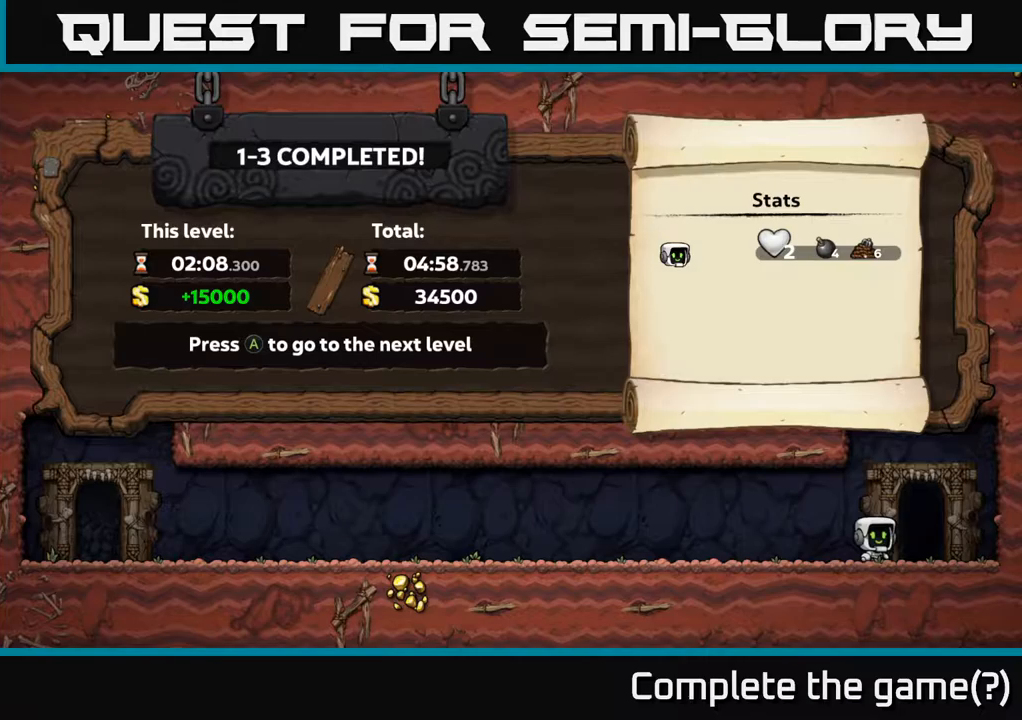
{"dt_ms": 500, "buttons": [], "left_stick": "center", "events": []}
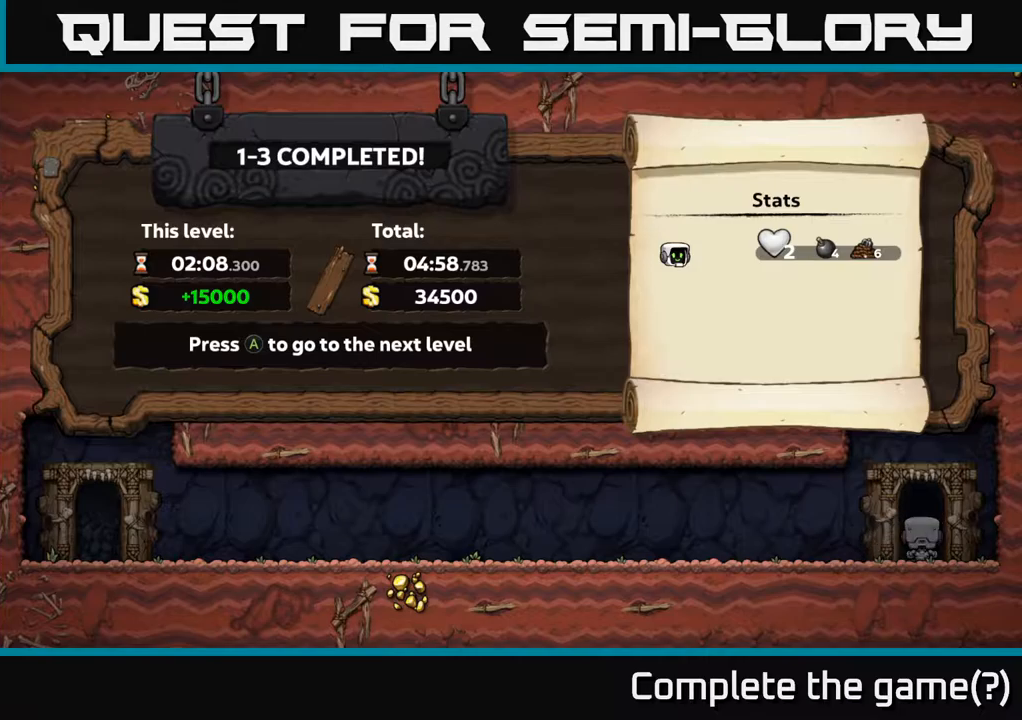
{"dt_ms": 500, "buttons": [], "left_stick": "center", "events": [[400, "A", "down"], [500, "A", "up"]]}
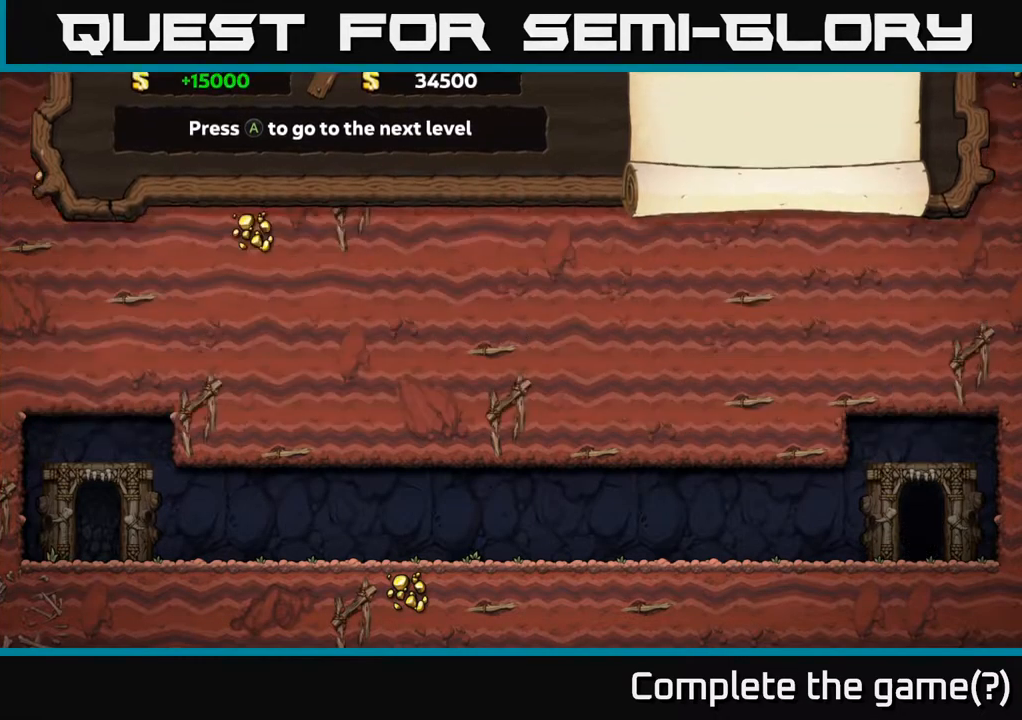
{"dt_ms": 500, "buttons": [], "left_stick": "center", "events": []}
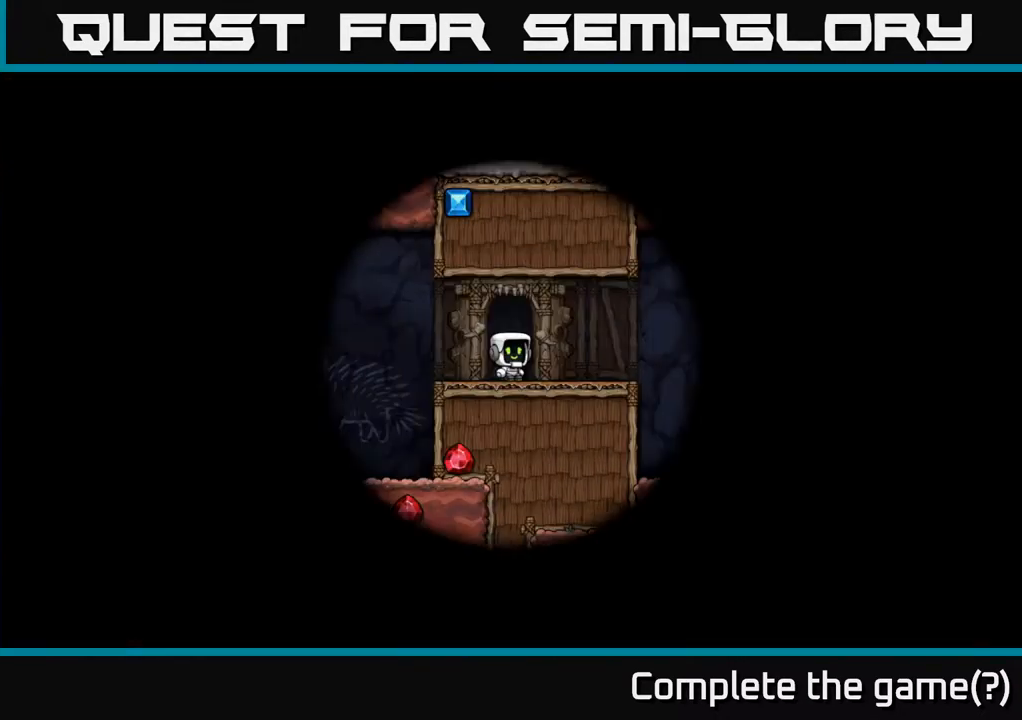
{"dt_ms": 500, "buttons": [], "left_stick": "center", "events": []}
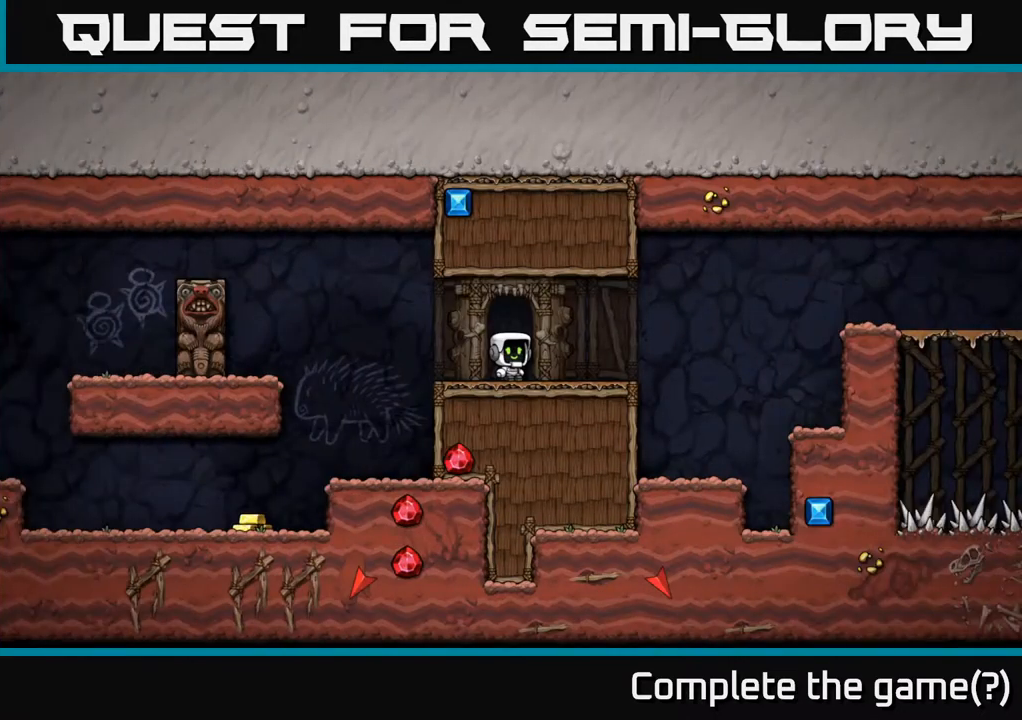
{"dt_ms": 1000, "buttons": [], "left_stick": "right"}
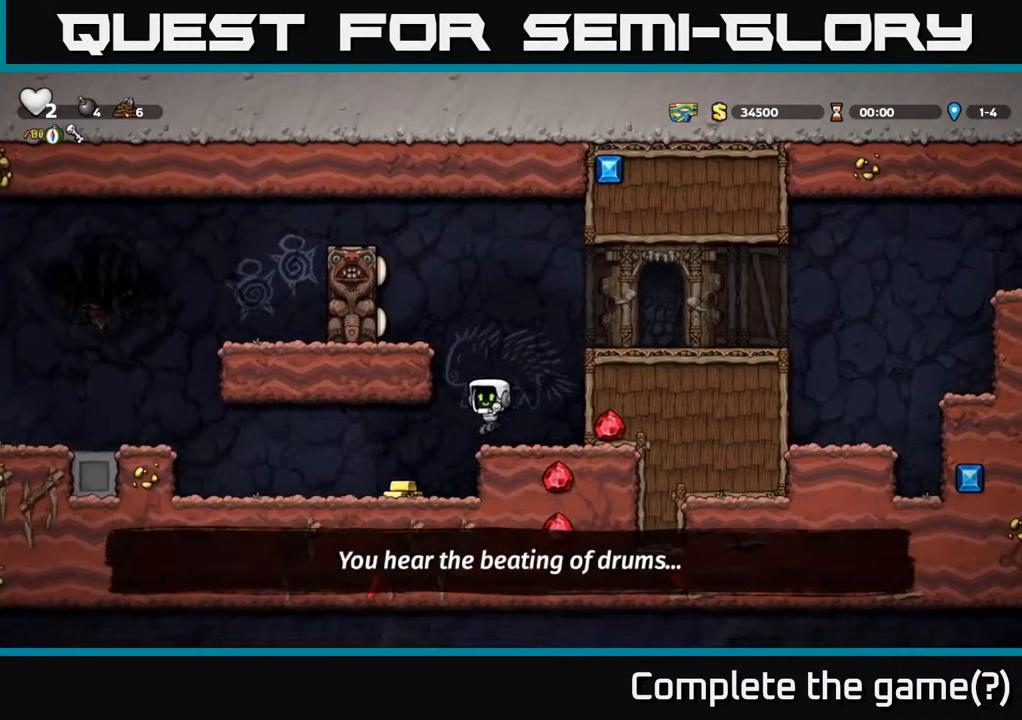
{"dt_ms": 500, "buttons": [], "left_stick": "center", "events": [[100, "left_stick", "left"], [167, "left_stick", "center"], [250, "left_stick", "right"], [417, "left_stick", "center"]]}
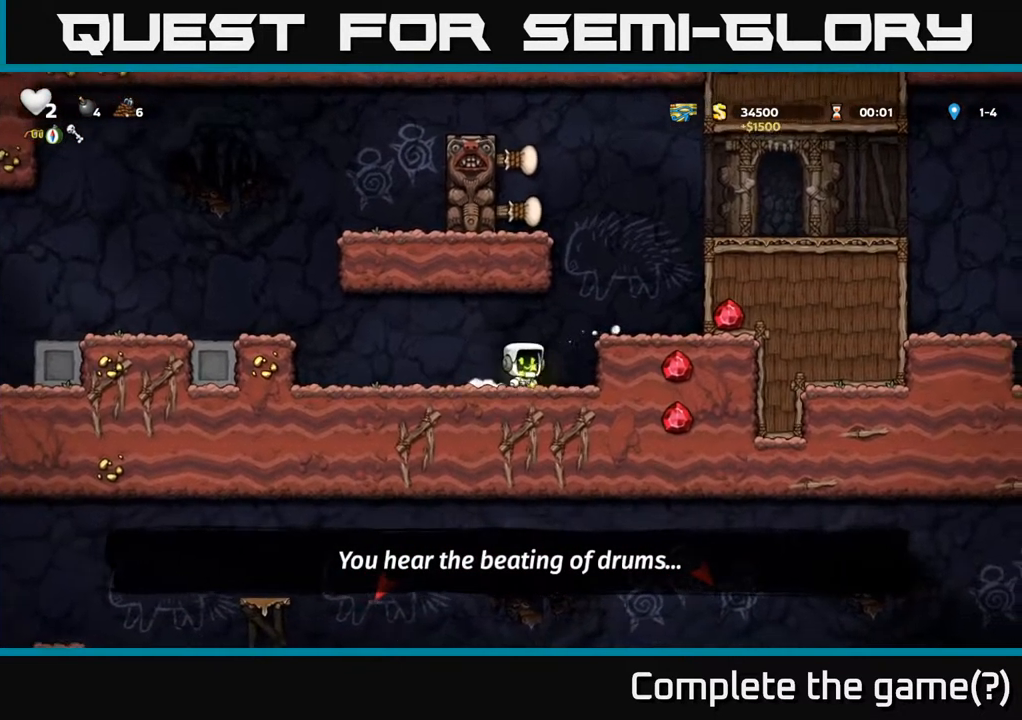
{"dt_ms": 500, "buttons": [], "left_stick": "right", "events": [[367, "left_stick", "right"], [383, "A", "down"], [500, "A", "up"]]}
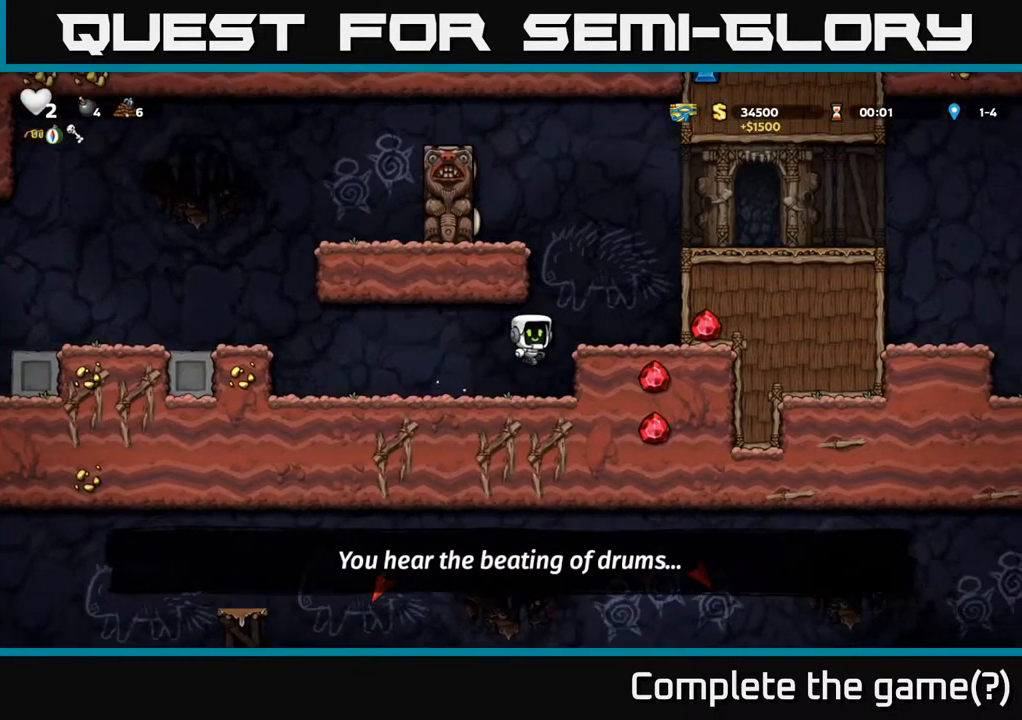
{"dt_ms": 500, "buttons": [], "left_stick": "right", "events": [[150, "left_stick", "center"], [450, "left_stick", "right"]]}
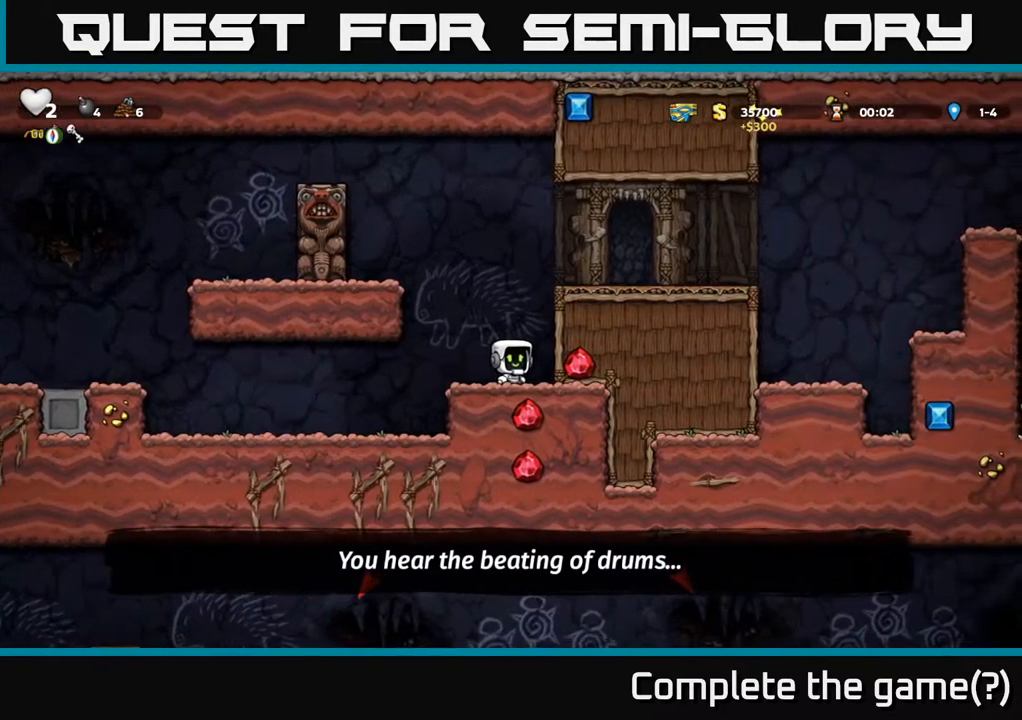
{"dt_ms": 500, "buttons": ["L1"], "left_stick": "down-right", "events": [[50, "left_stick", "center"], [317, "left_stick", "down"], [450, "L1", "down"], [467, "left_stick", "down-right"]]}
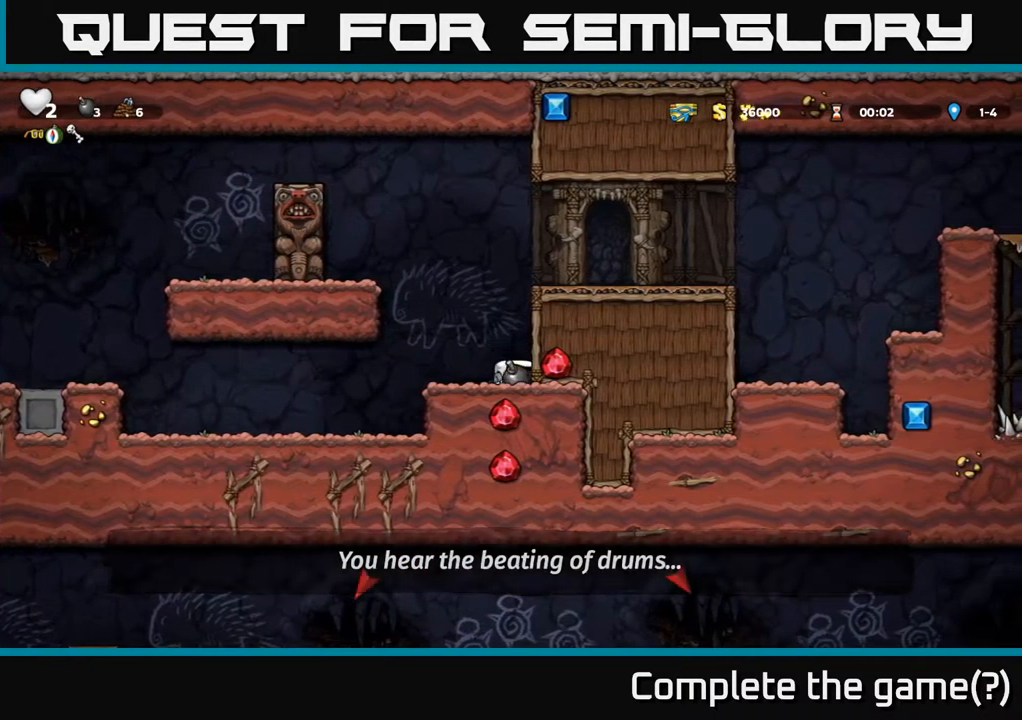
{"dt_ms": 516, "buttons": [], "left_stick": "center"}
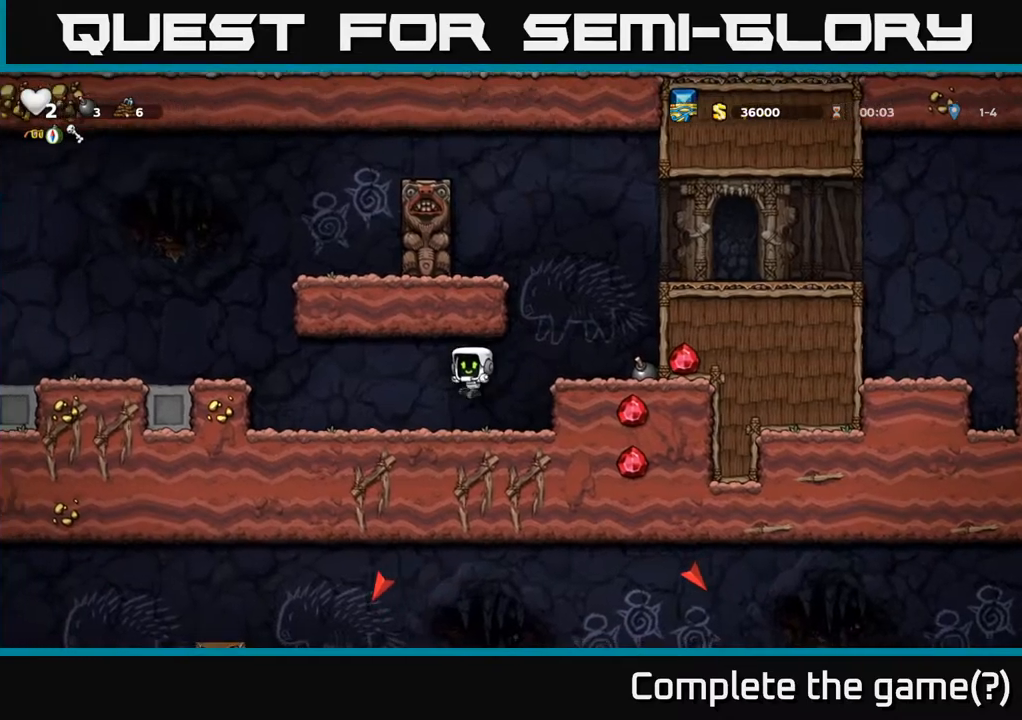
{"dt_ms": 500, "buttons": [], "left_stick": "center", "events": [[17, "left_stick", "up"], [167, "left_stick", "center"]]}
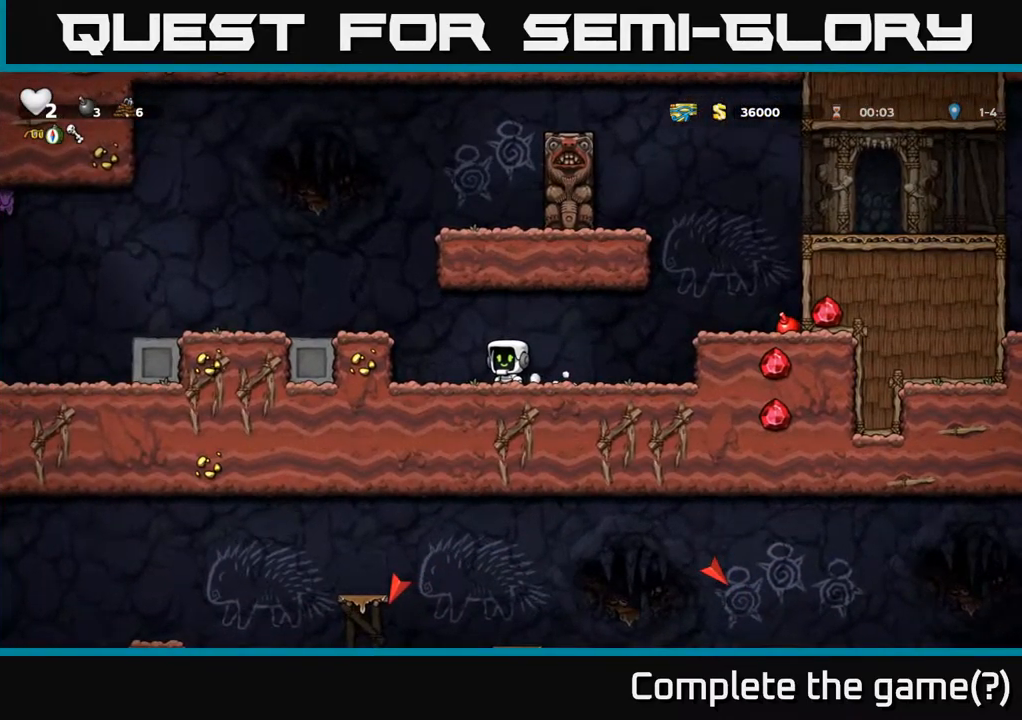
{"dt_ms": 500, "buttons": [], "left_stick": "center", "events": [[234, "left_stick", "right"], [317, "left_stick", "center"]]}
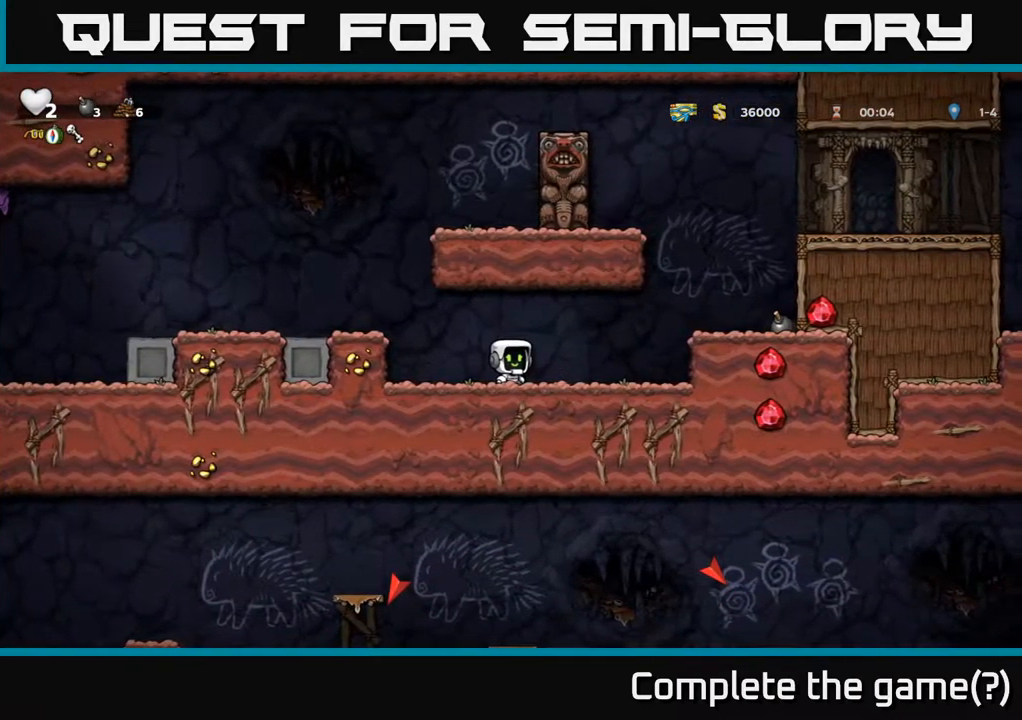
{"dt_ms": 500, "buttons": [], "left_stick": "right", "events": [[484, "left_stick", "right"]]}
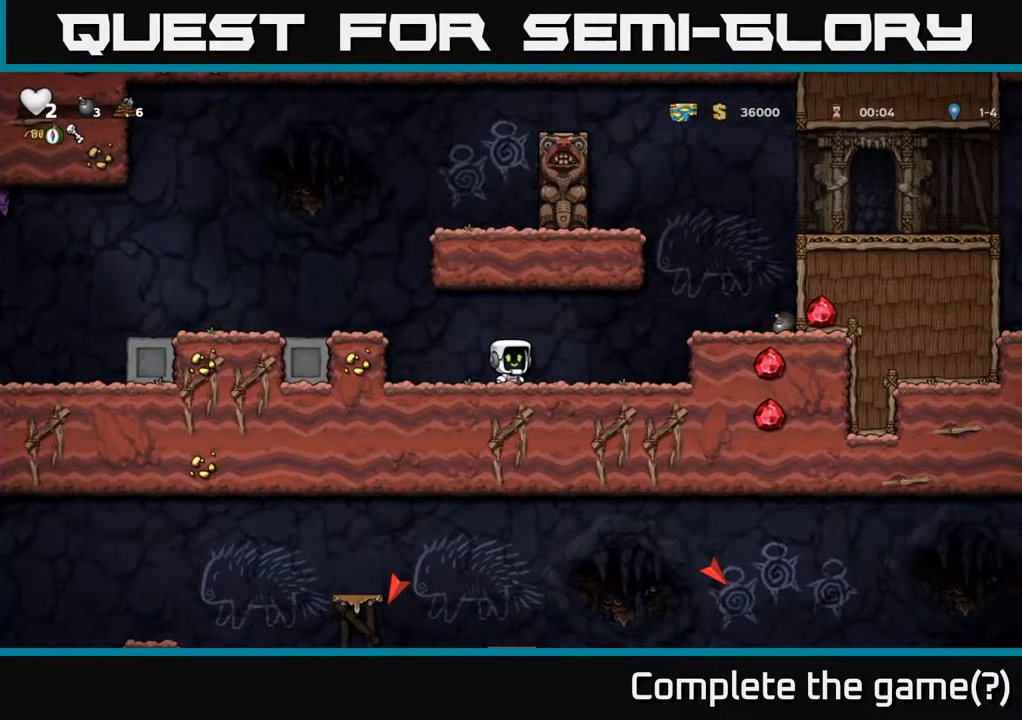
{"dt_ms": 500, "buttons": [], "left_stick": "center", "events": [[134, "left_stick", "center"]]}
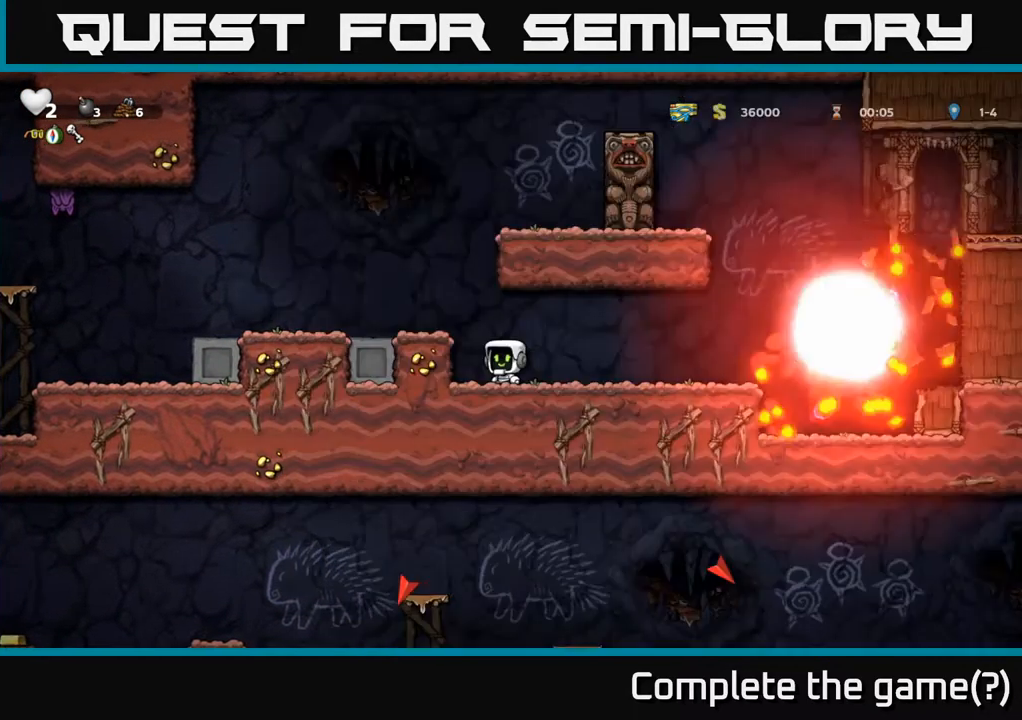
{"dt_ms": 500, "buttons": [], "left_stick": "center", "events": []}
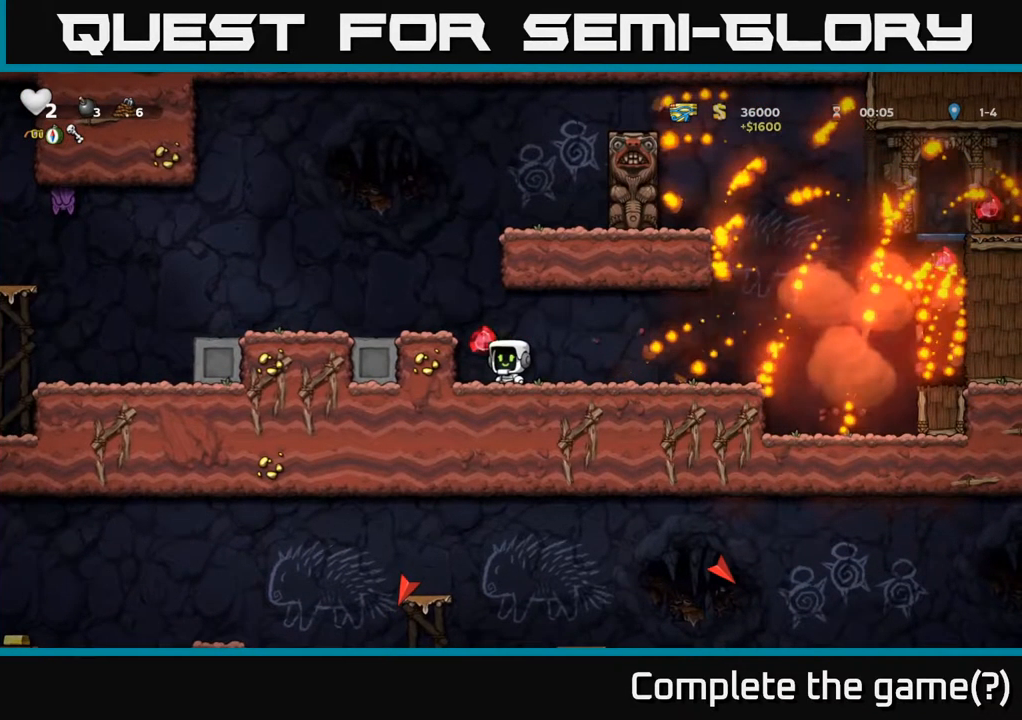
{"dt_ms": 500, "buttons": [], "left_stick": "up", "events": [[184, "left_stick", "right"], [334, "left_stick", "left"], [500, "left_stick", "up"]]}
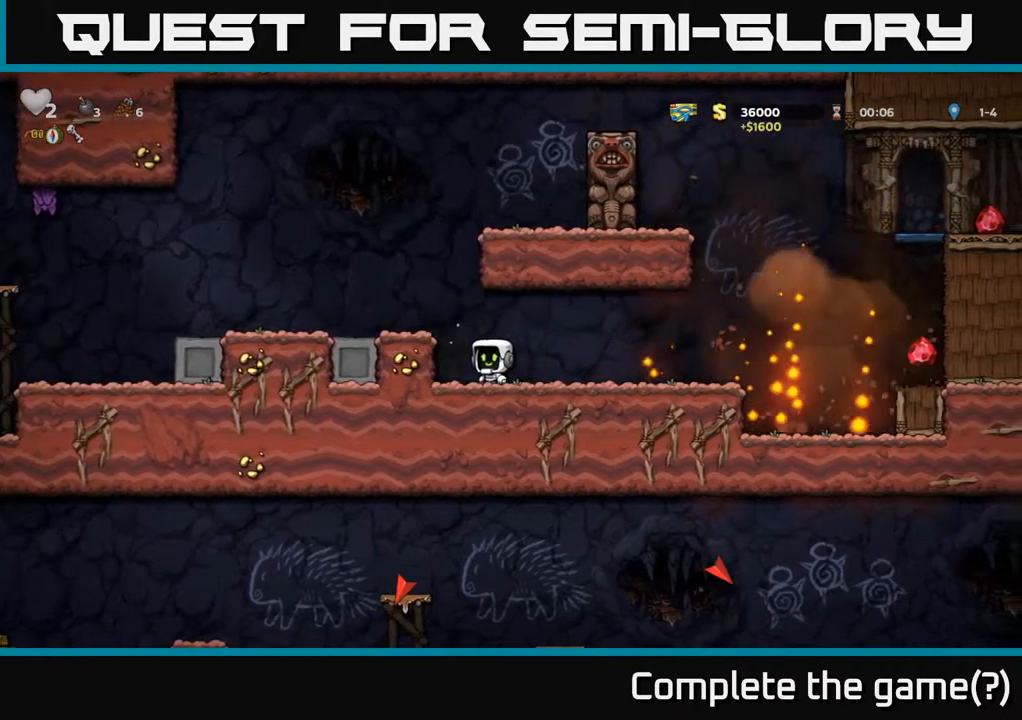
{"dt_ms": 500, "buttons": [], "left_stick": "right", "events": [[167, "left_stick", "right"]]}
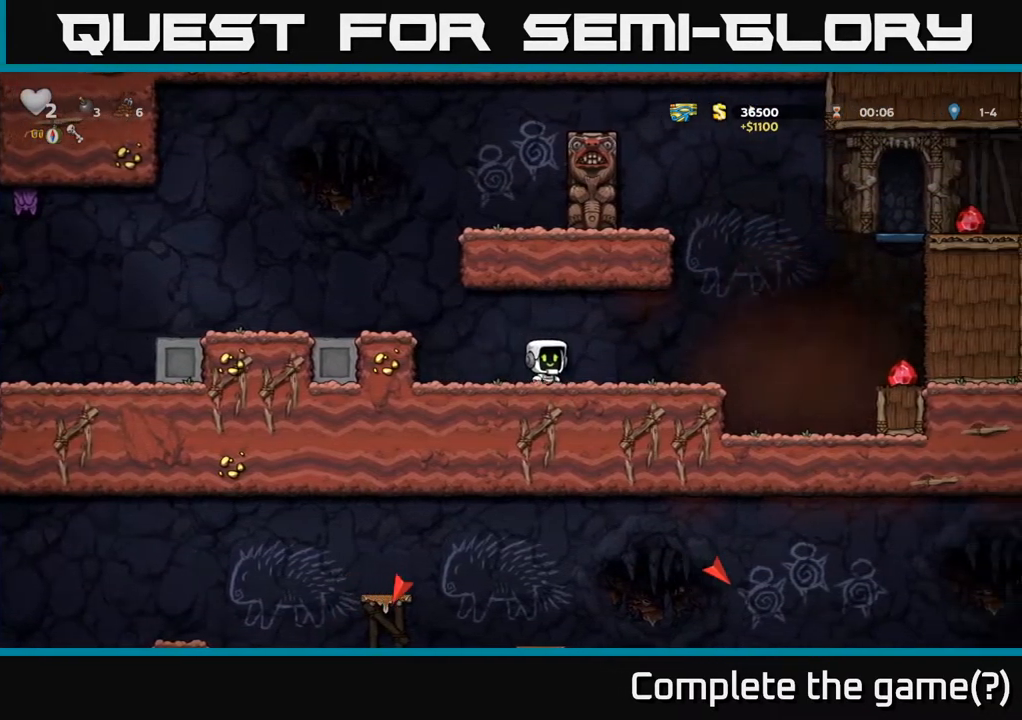
{"dt_ms": 500, "buttons": [], "left_stick": "right", "events": [[284, "A", "down"], [500, "A", "up"]]}
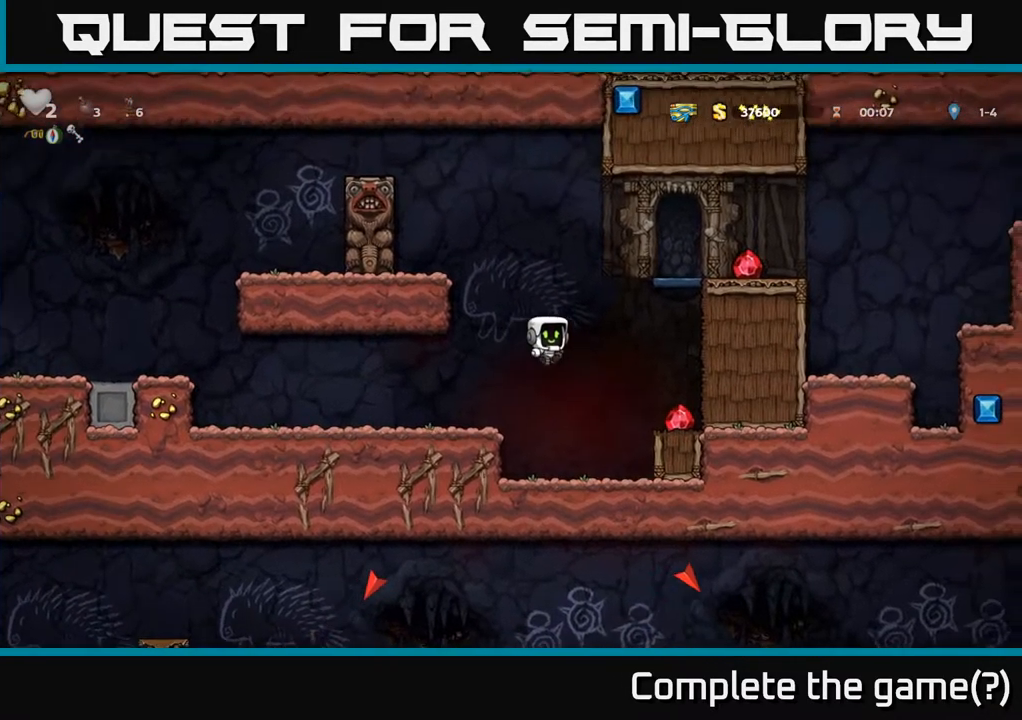
{"dt_ms": 500, "buttons": ["A"], "left_stick": "left", "events": [[434, "left_stick", "left"], [450, "A", "down"]]}
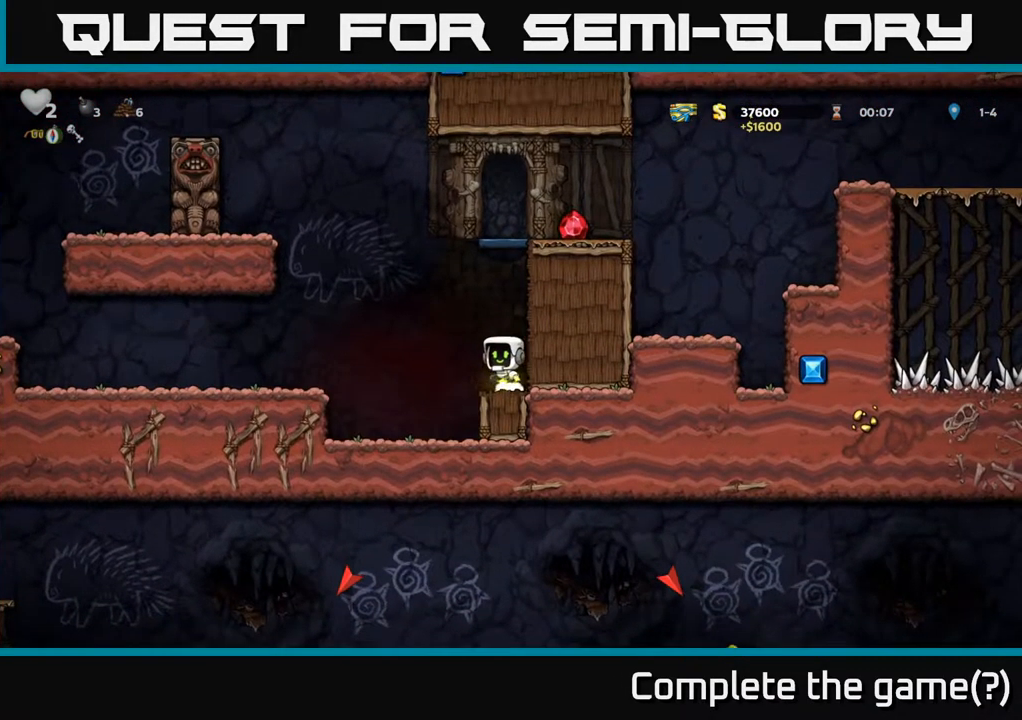
{"dt_ms": 500, "buttons": [], "left_stick": "left", "events": [[234, "A", "up"]]}
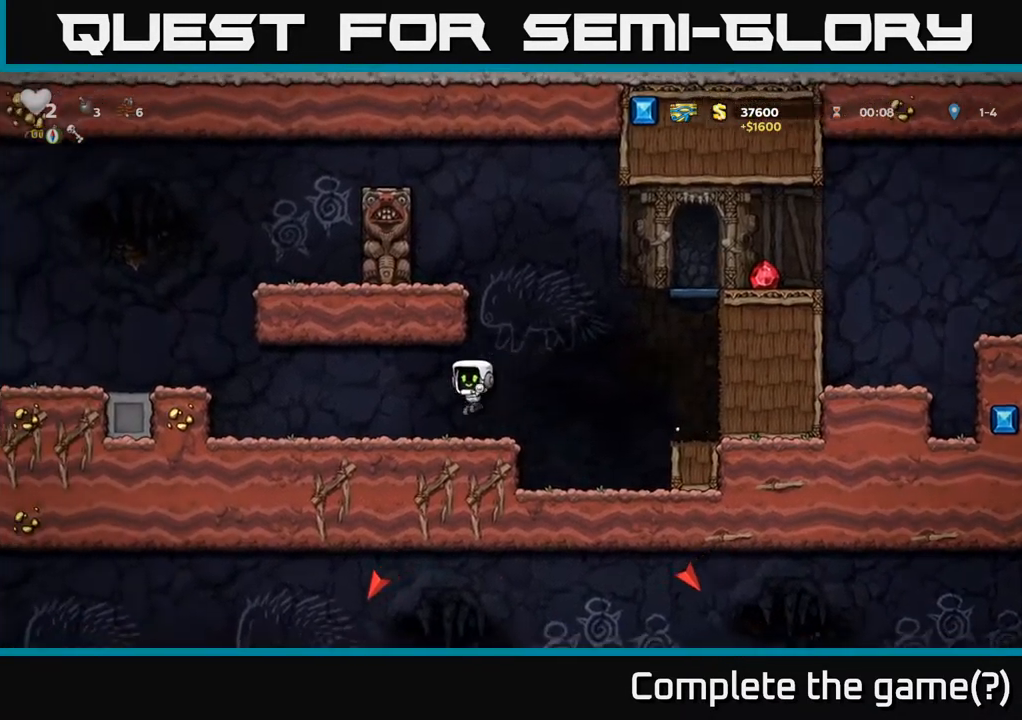
{"dt_ms": 984, "buttons": [], "left_stick": "right"}
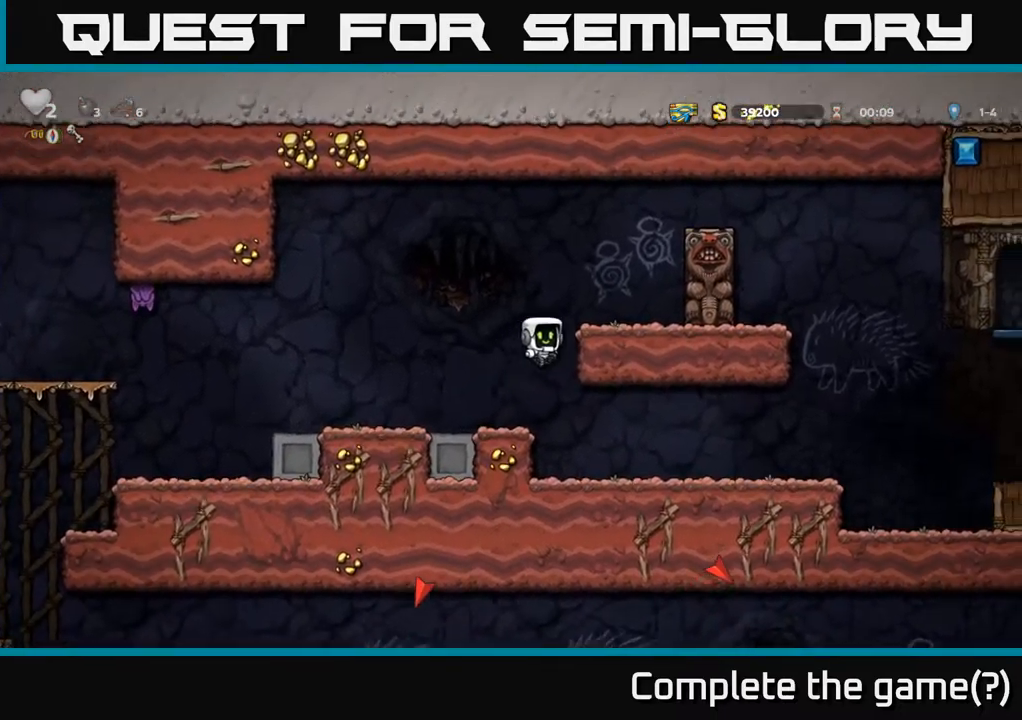
{"dt_ms": 500, "buttons": [], "left_stick": "center", "events": [[184, "A", "down"], [250, "left_stick", "center"], [367, "A", "up"], [434, "left_stick", "right"], [500, "left_stick", "center"]]}
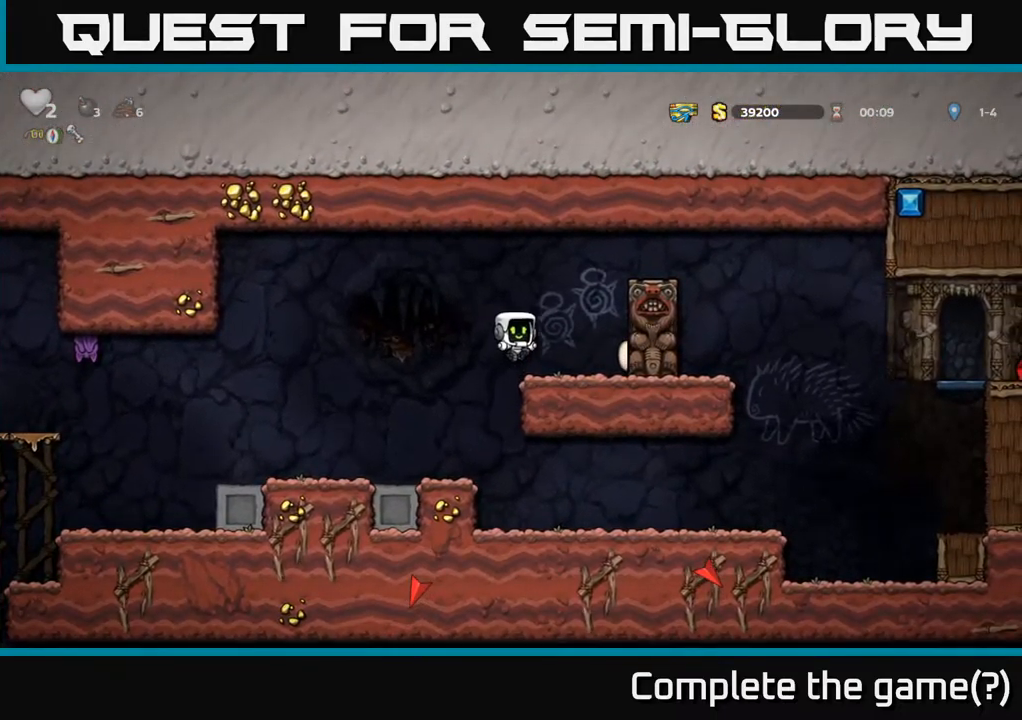
{"dt_ms": 500, "buttons": [], "left_stick": "center", "events": [[167, "A", "down"], [267, "A", "up"]]}
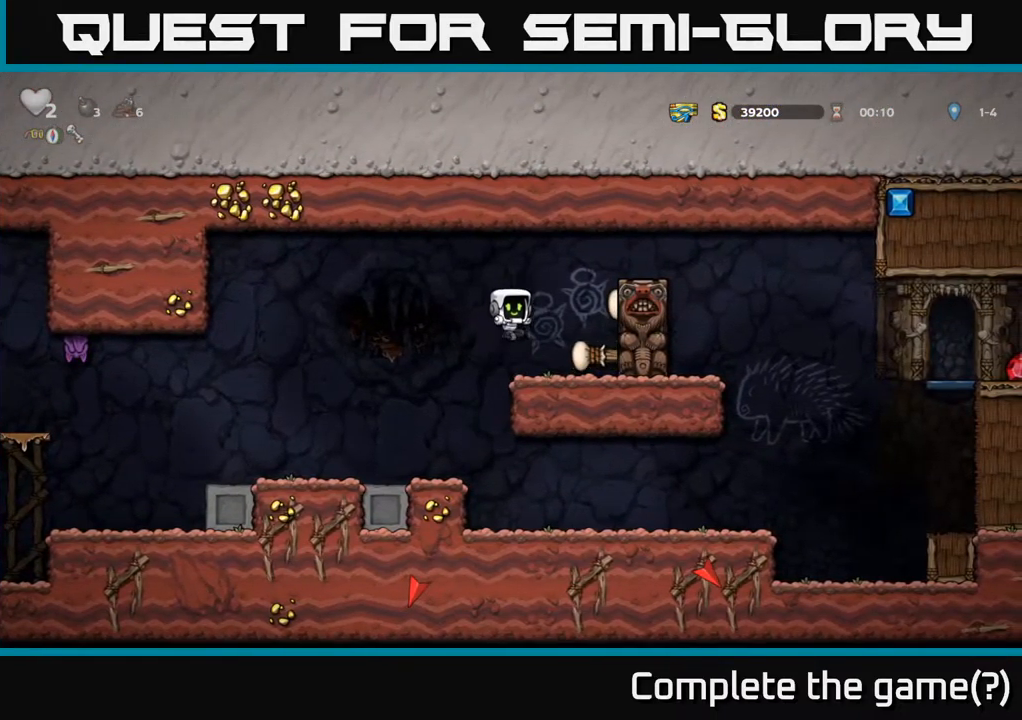
{"dt_ms": 500, "buttons": ["A"], "left_stick": "right", "events": [[417, "left_stick", "right"], [434, "A", "down"]]}
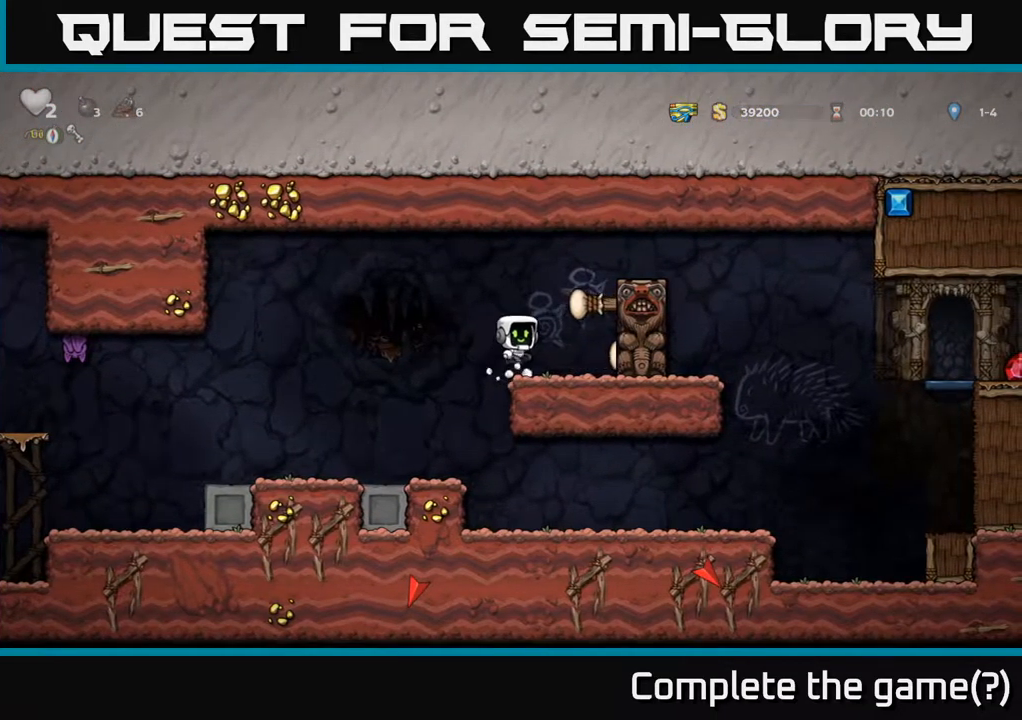
{"dt_ms": 500, "buttons": [], "left_stick": "right", "events": [[84, "A", "up"], [284, "A", "down"], [417, "A", "up"]]}
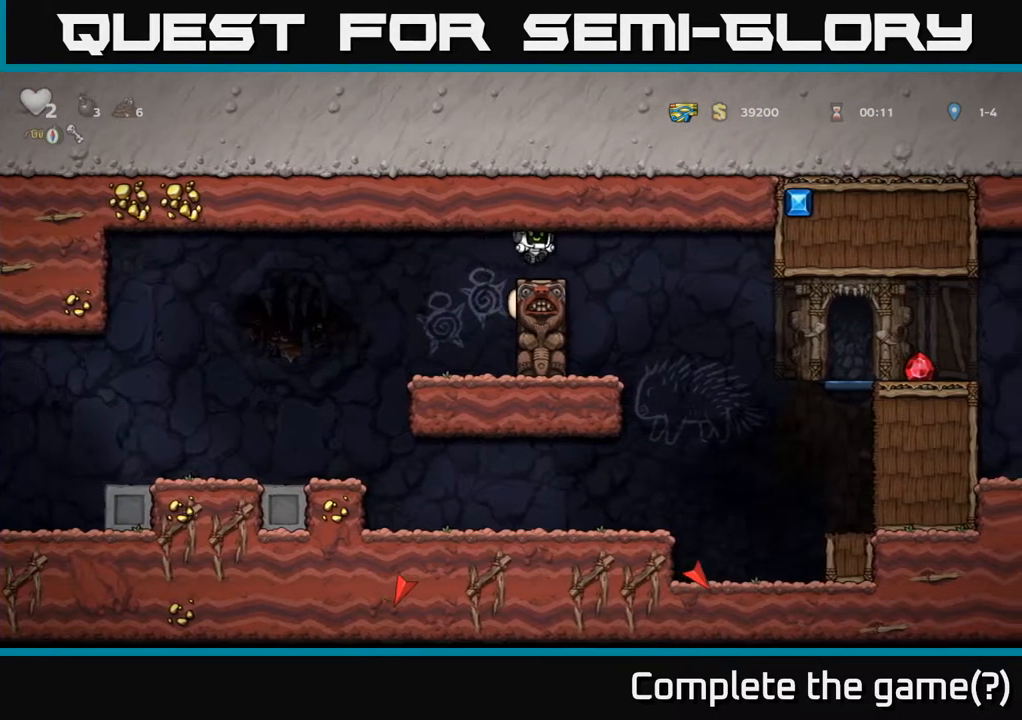
{"dt_ms": 500, "buttons": [], "left_stick": "center", "events": [[84, "left_stick", "center"]]}